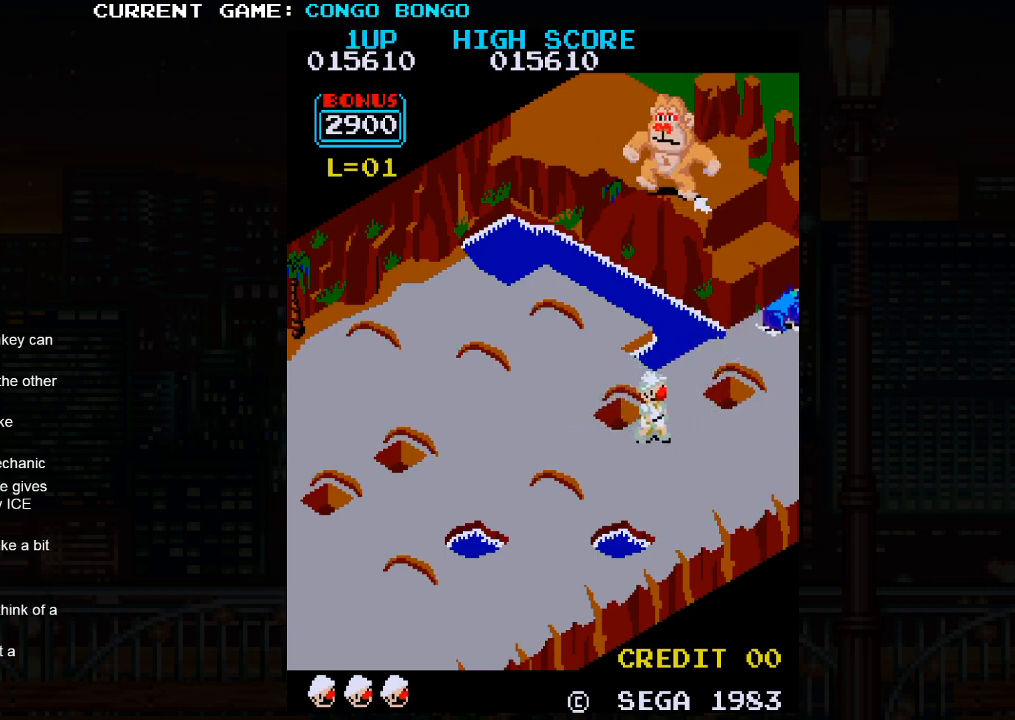
Gameplay with a controller (arcade stick); each line is a JSON object with the inputs held at the frame after it. "events" lists button and stick changes between this image and that frame as [ms after this image, input, new state], when the widget could be followed in between. Not read: L3 R3.
{"buttons": [], "left_stick": "up-right", "events": [[133, "left_stick", "up-right"]]}
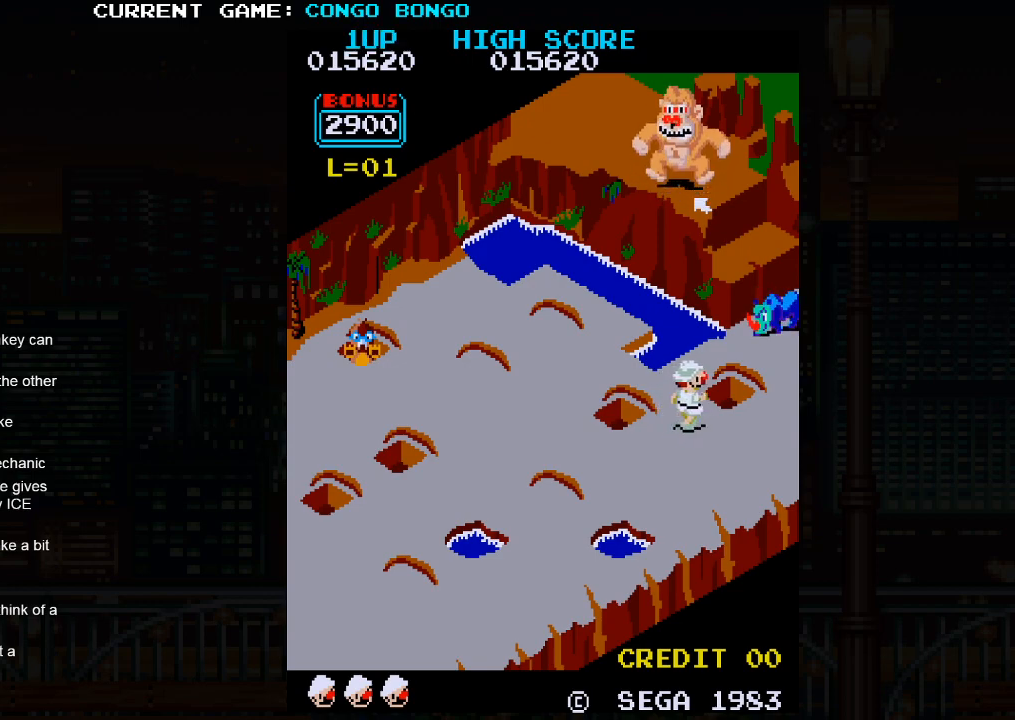
{"buttons": [], "left_stick": "up-right", "events": []}
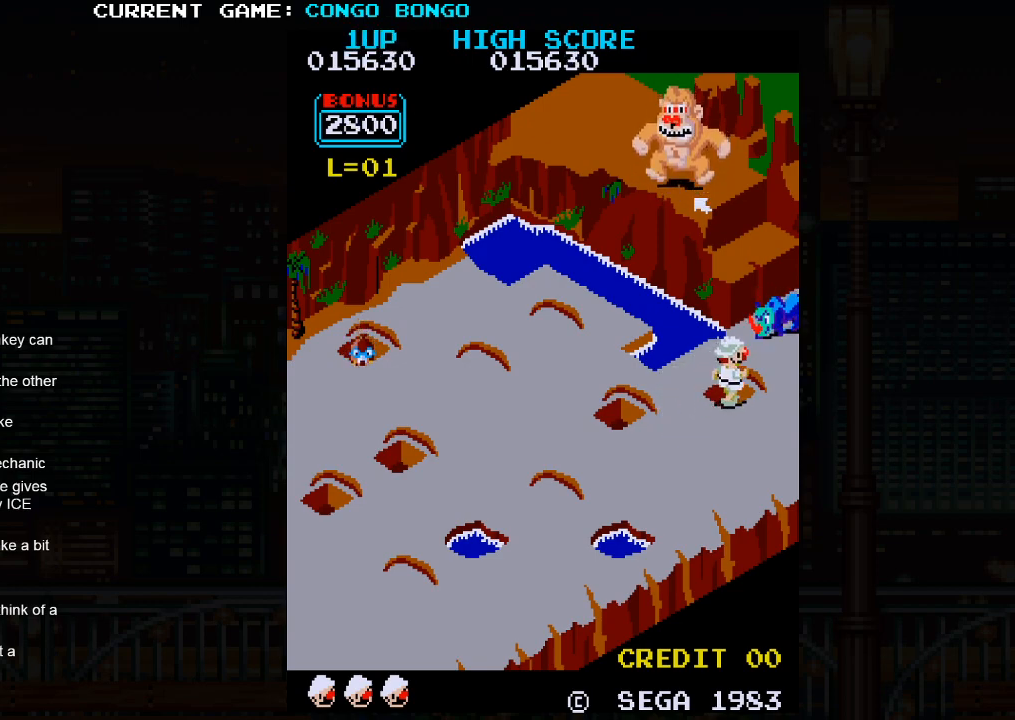
{"buttons": [], "left_stick": "center", "events": [[17, "SQUARE", "down"], [67, "left_stick", "center"], [500, "SQUARE", "up"]]}
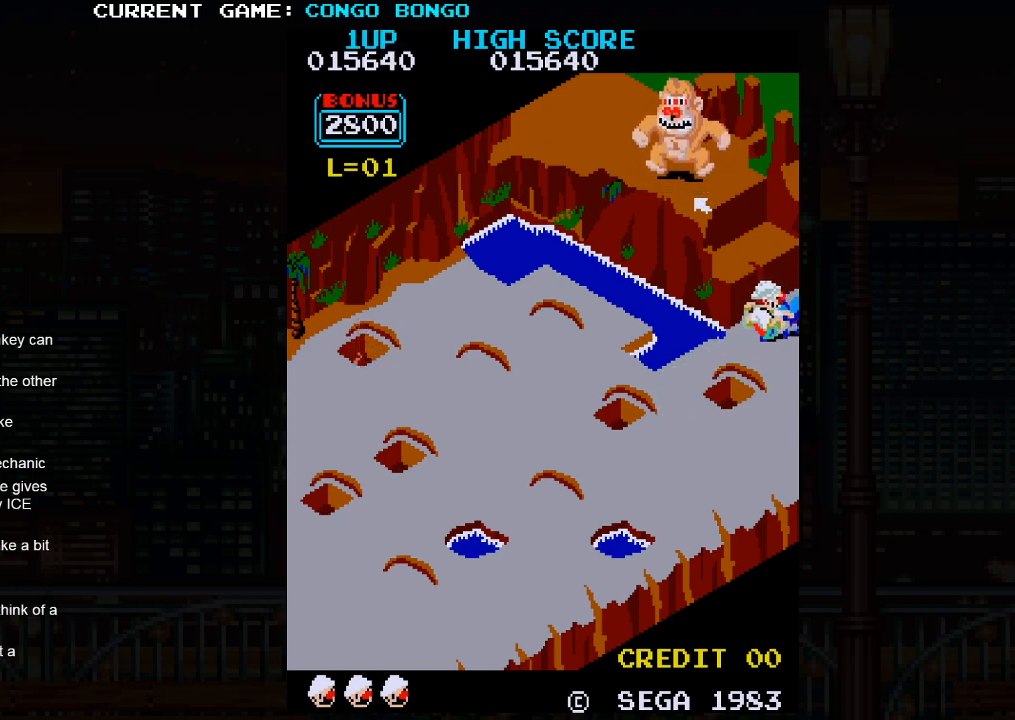
{"buttons": [], "left_stick": "down-left", "events": [[233, "left_stick", "down-left"]]}
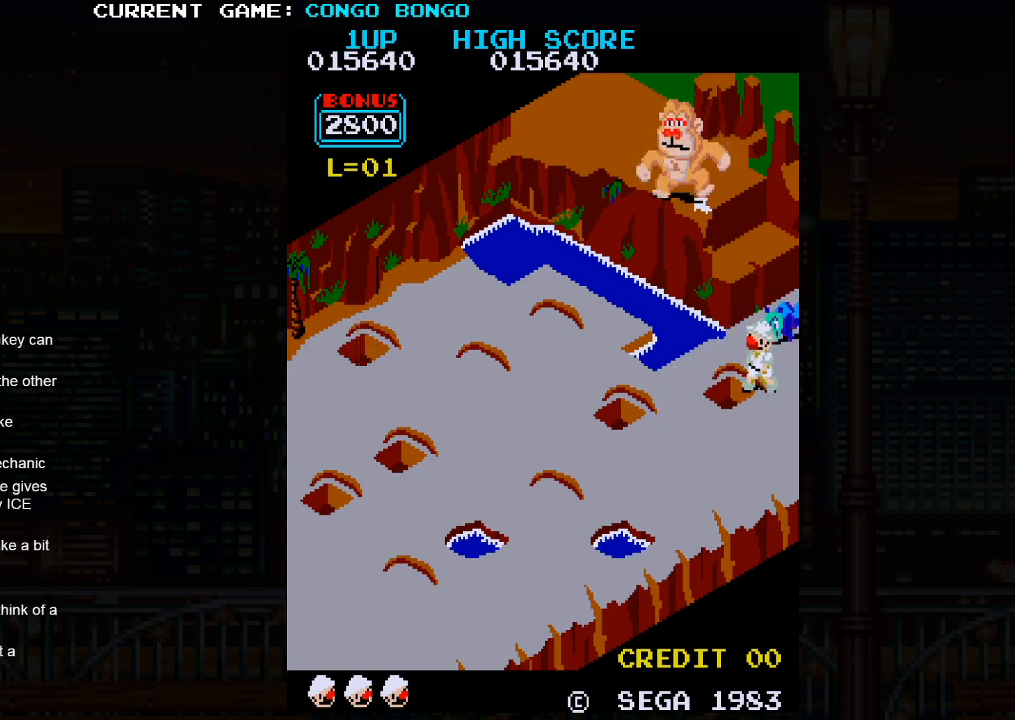
{"buttons": [], "left_stick": "up-left", "events": [[300, "left_stick", "up-left"]]}
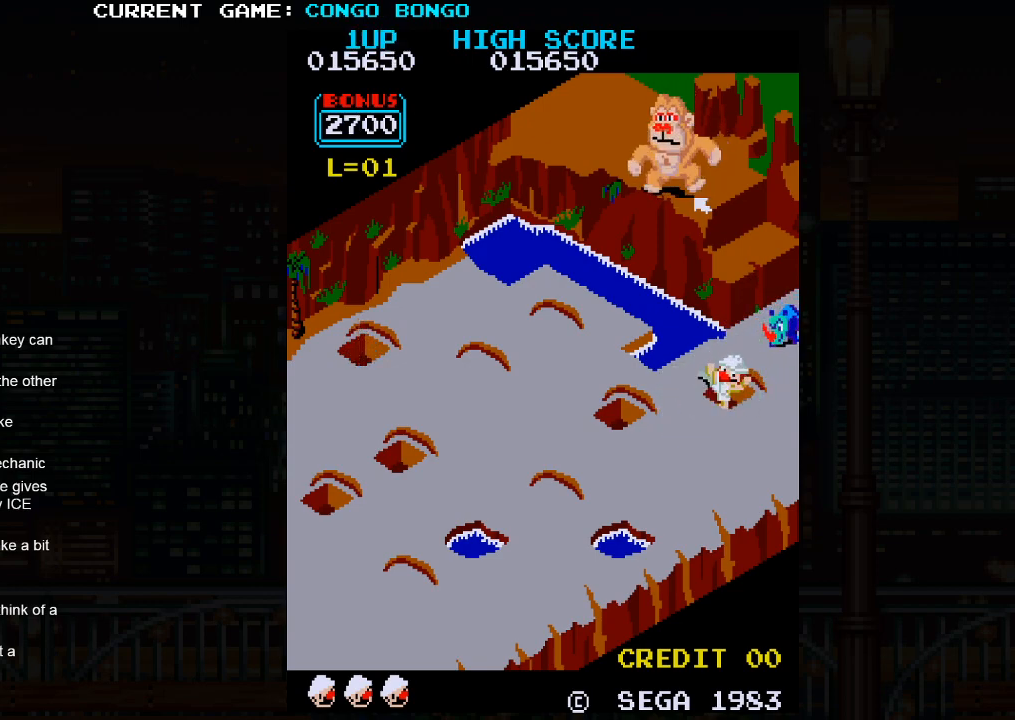
{"buttons": ["SQUARE"], "left_stick": "center", "events": [[167, "left_stick", "center"], [183, "SQUARE", "down"]]}
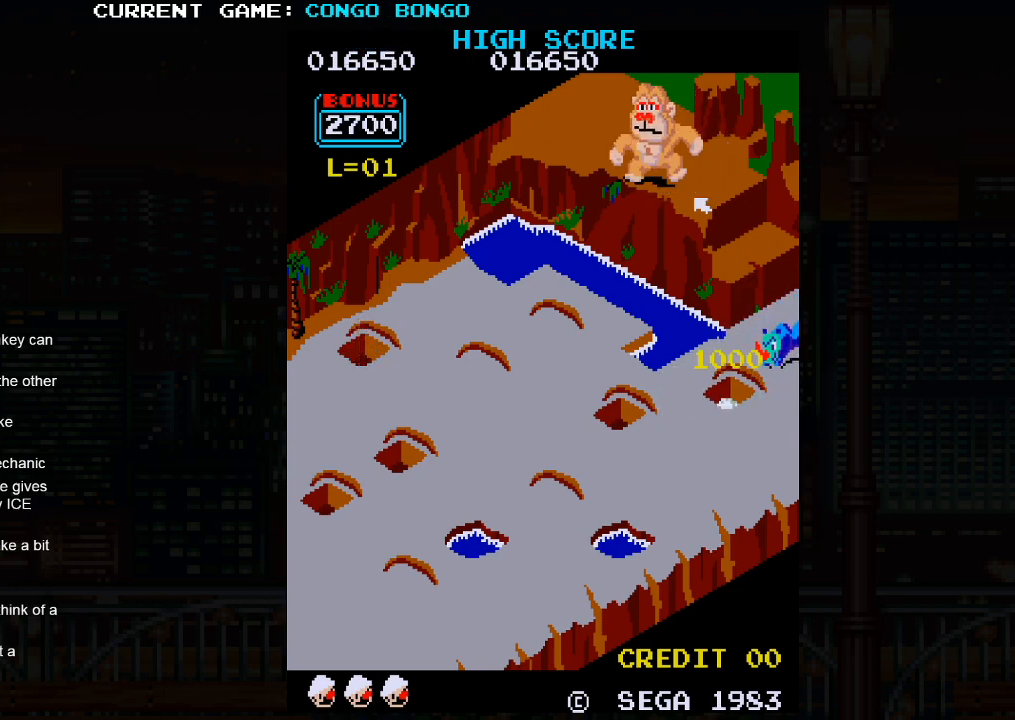
{"buttons": ["SQUARE"], "left_stick": "center", "events": []}
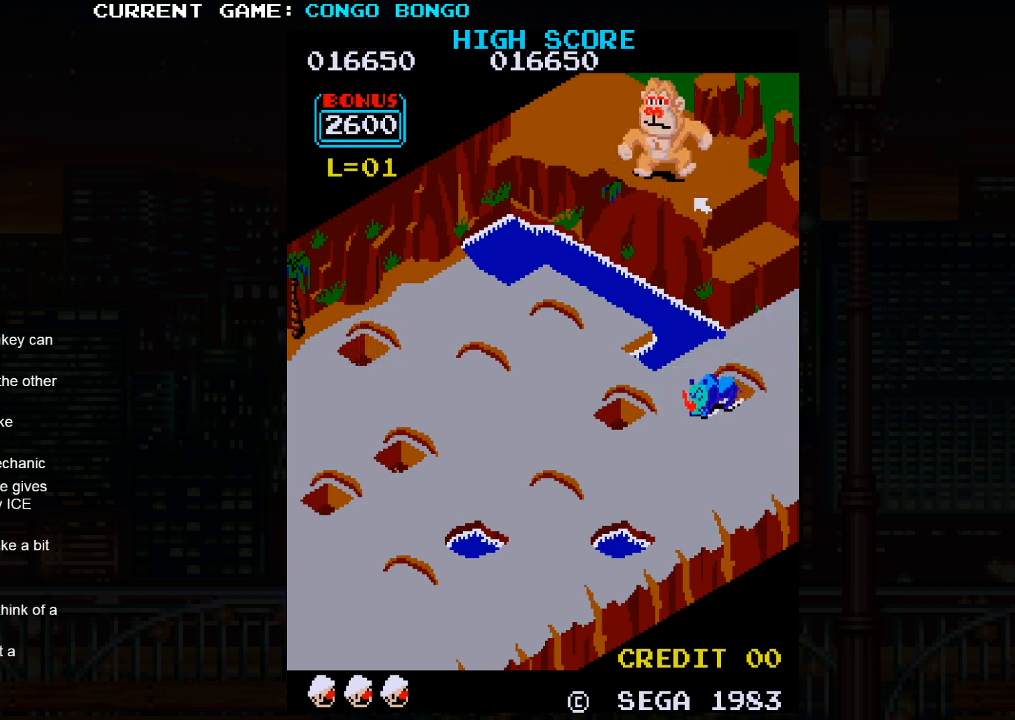
{"buttons": ["SQUARE"], "left_stick": "center", "events": []}
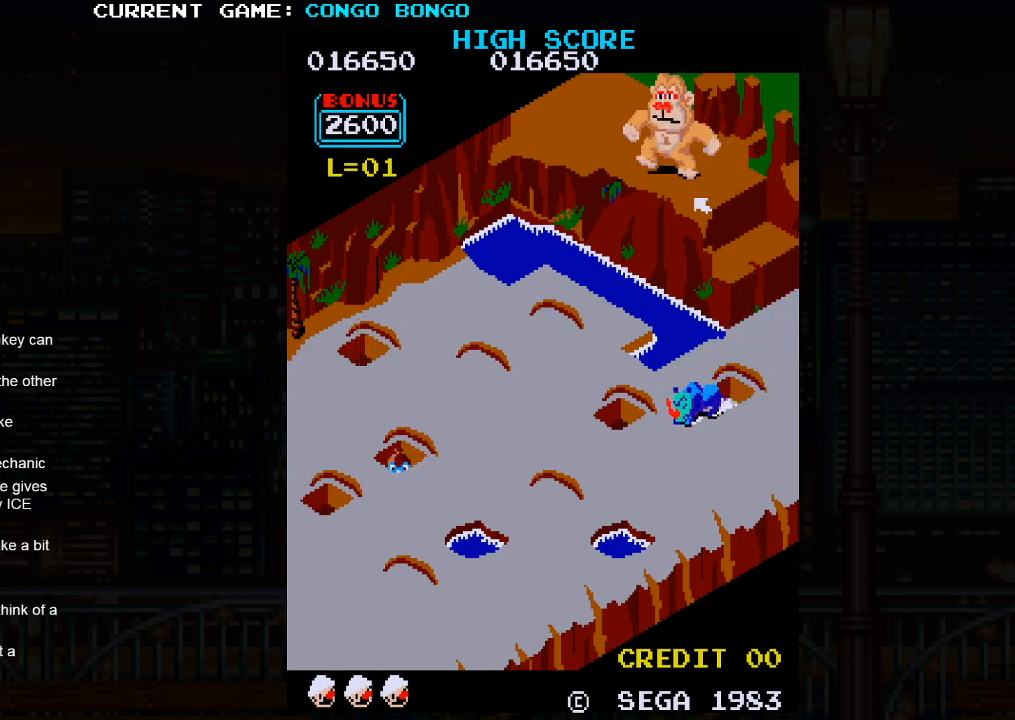
{"buttons": ["SQUARE"], "left_stick": "center", "events": []}
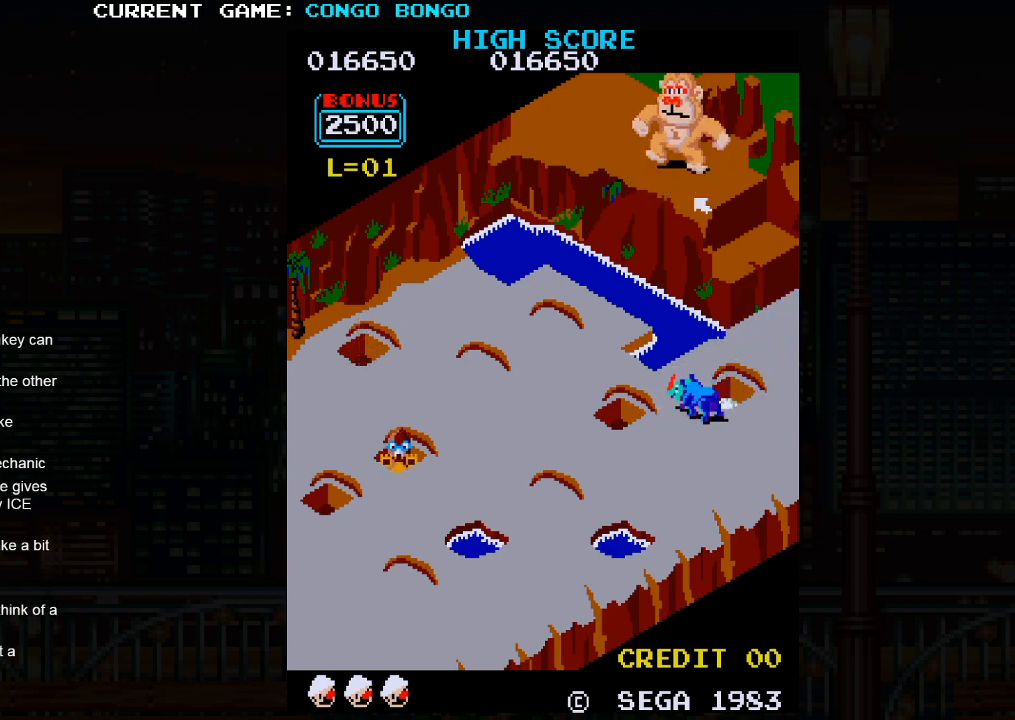
{"buttons": ["SQUARE"], "left_stick": "center", "events": []}
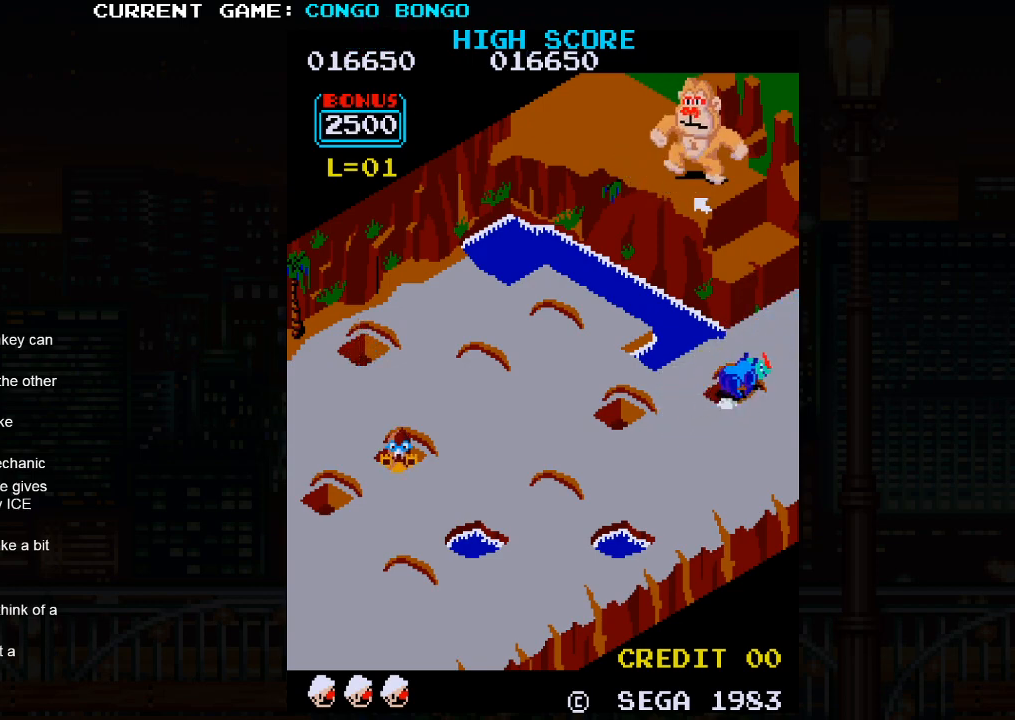
{"buttons": [], "left_stick": "up-left", "events": [[267, "SQUARE", "up"], [267, "left_stick", "up-left"]]}
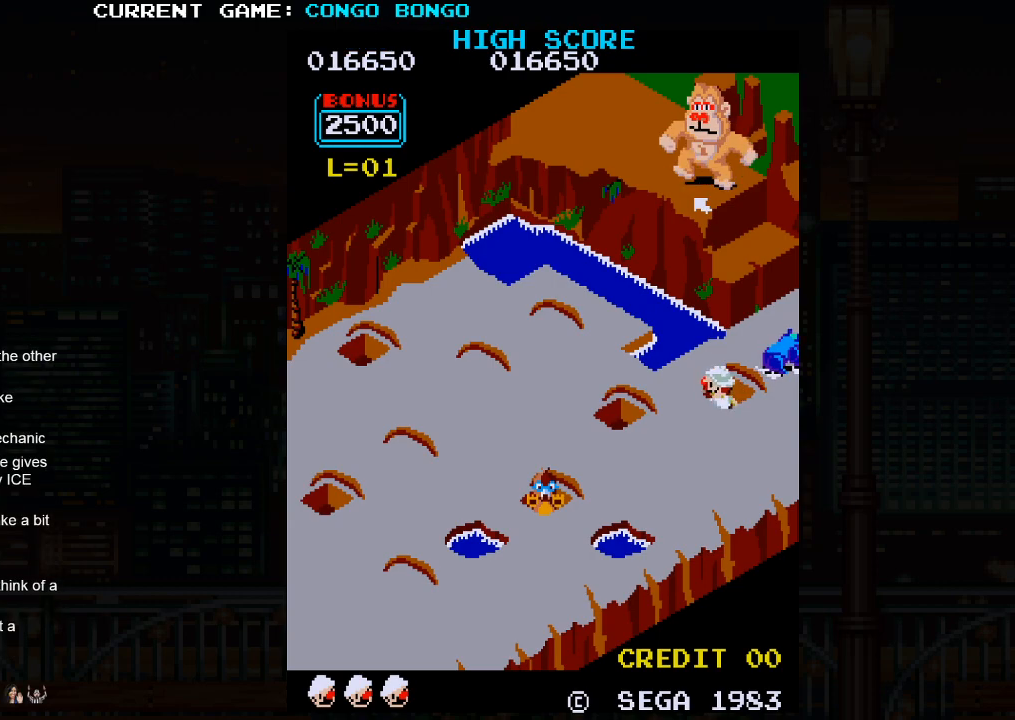
{"buttons": [], "left_stick": "up-left", "events": []}
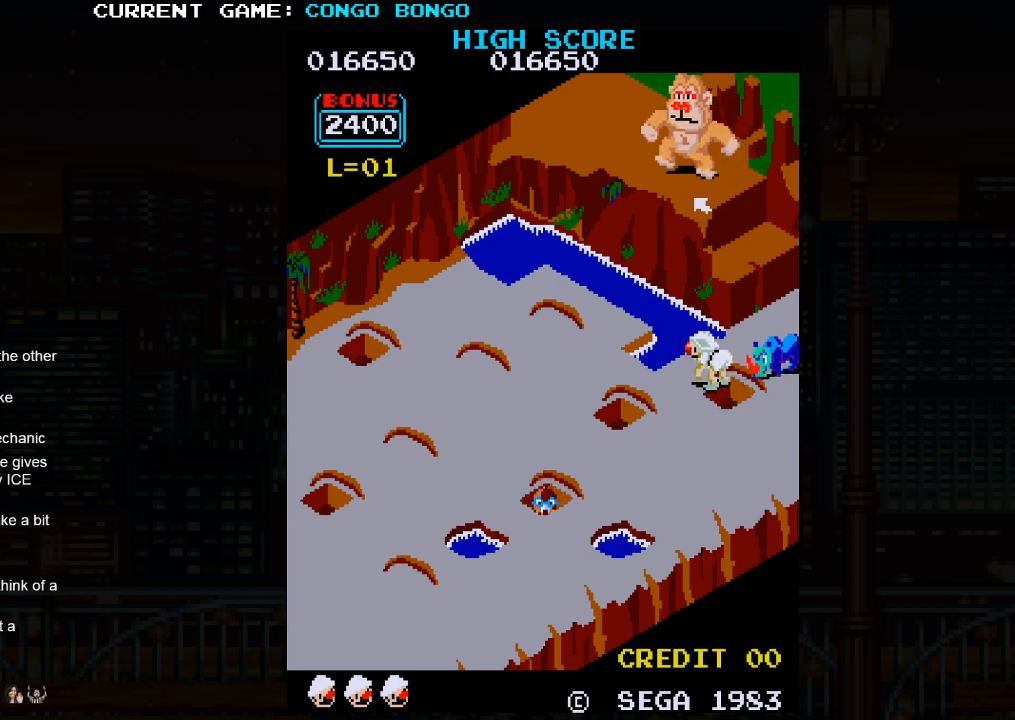
{"buttons": [], "left_stick": "down-left", "events": [[283, "left_stick", "down-left"]]}
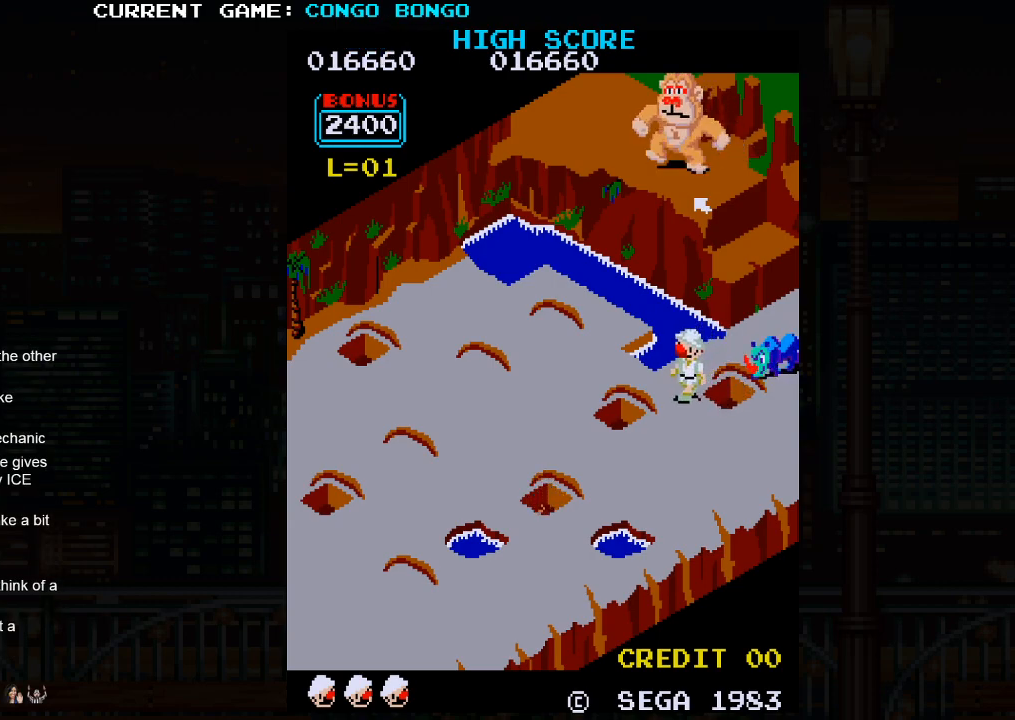
{"buttons": [], "left_stick": "down-left", "events": []}
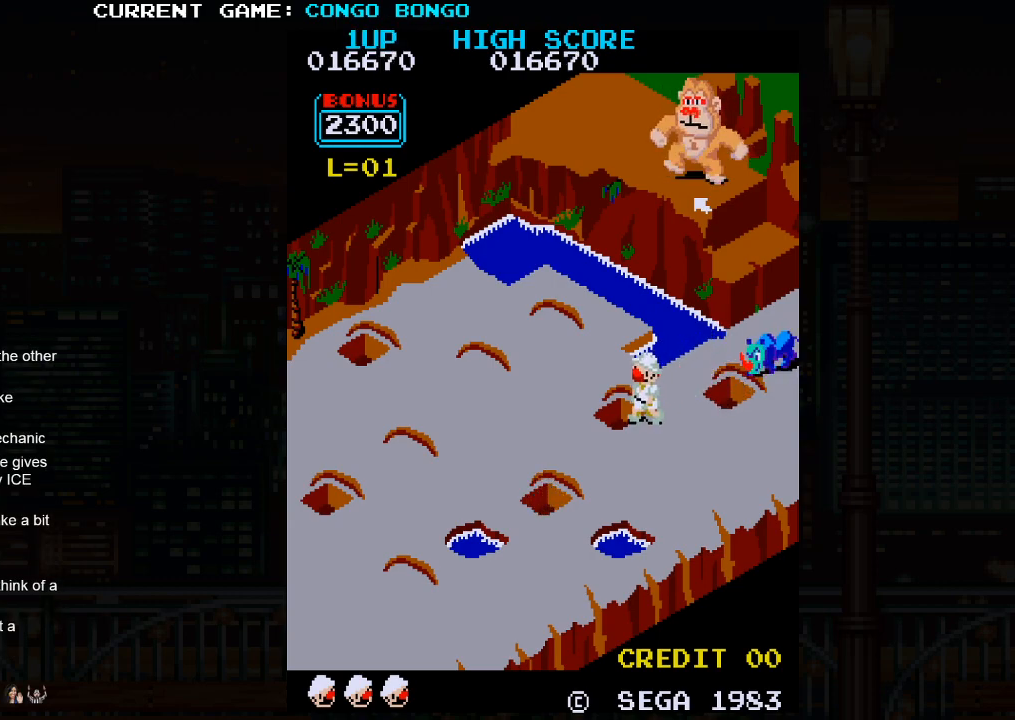
{"buttons": ["SQUARE"], "left_stick": "center", "events": [[100, "left_stick", "up-left"], [417, "SQUARE", "down"], [433, "left_stick", "center"]]}
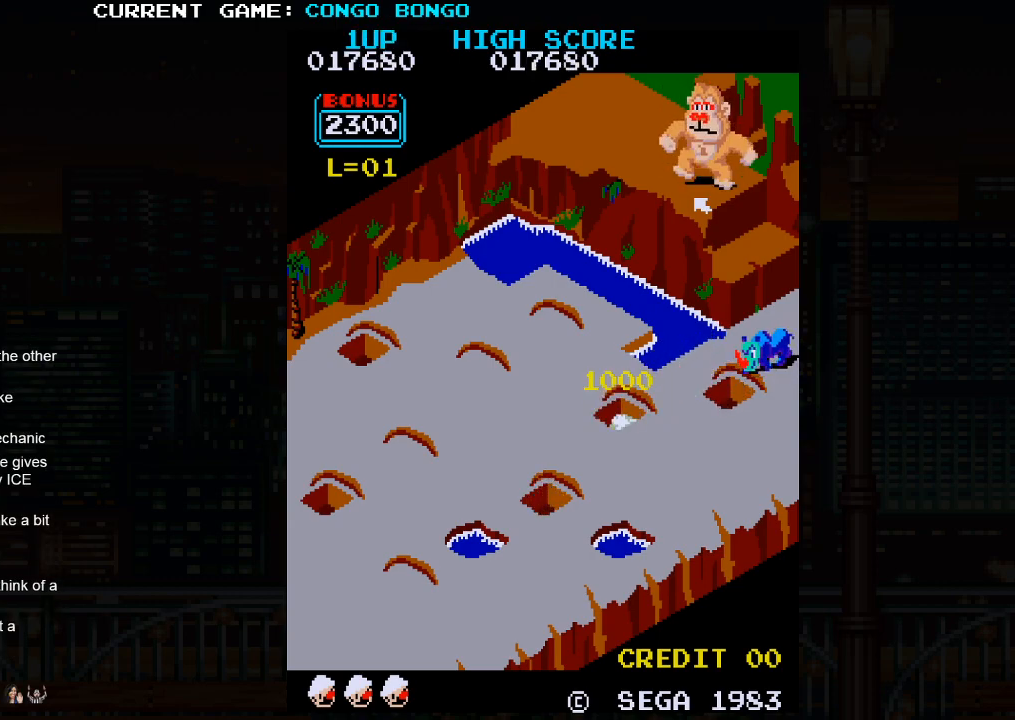
{"buttons": ["SQUARE"], "left_stick": "center", "events": []}
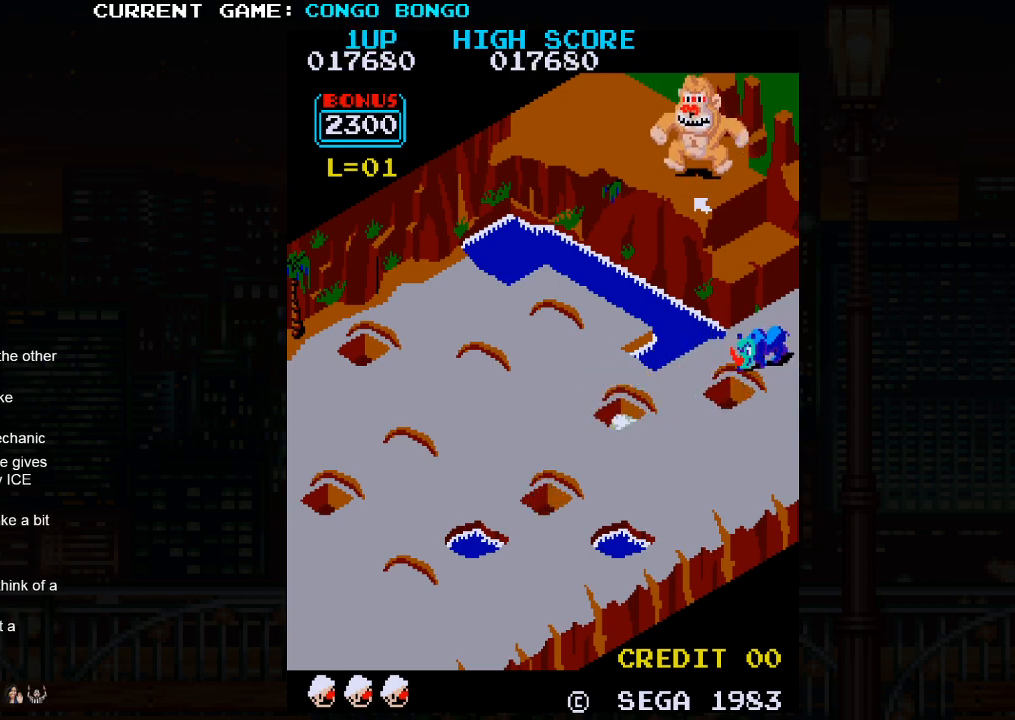
{"buttons": ["SQUARE"], "left_stick": "center", "events": []}
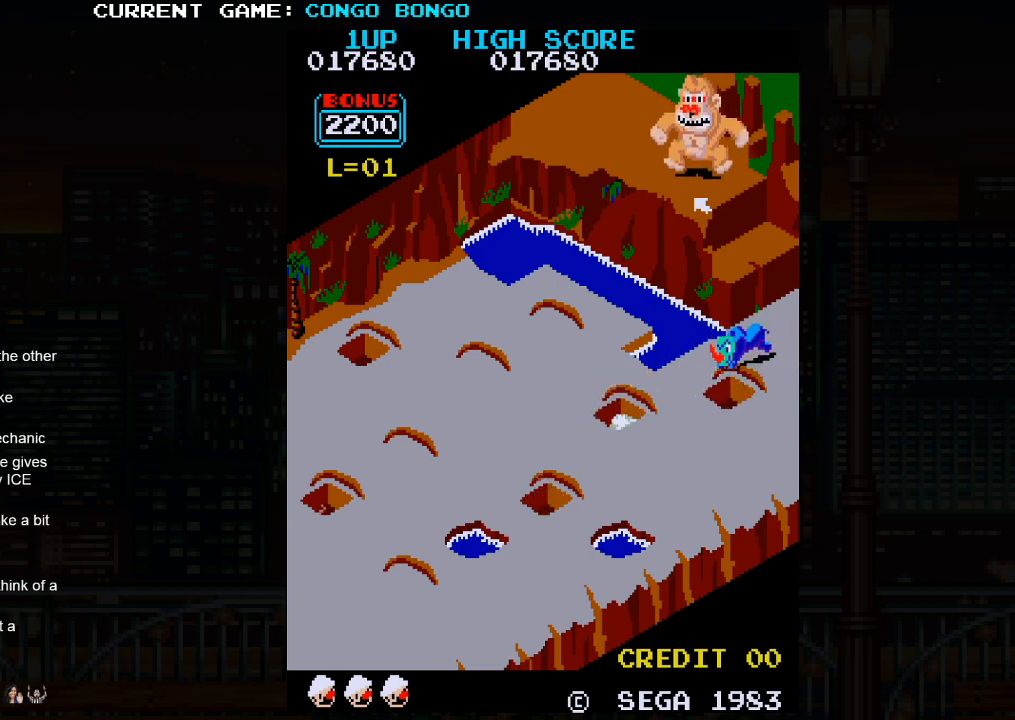
{"buttons": ["SQUARE"], "left_stick": "center", "events": []}
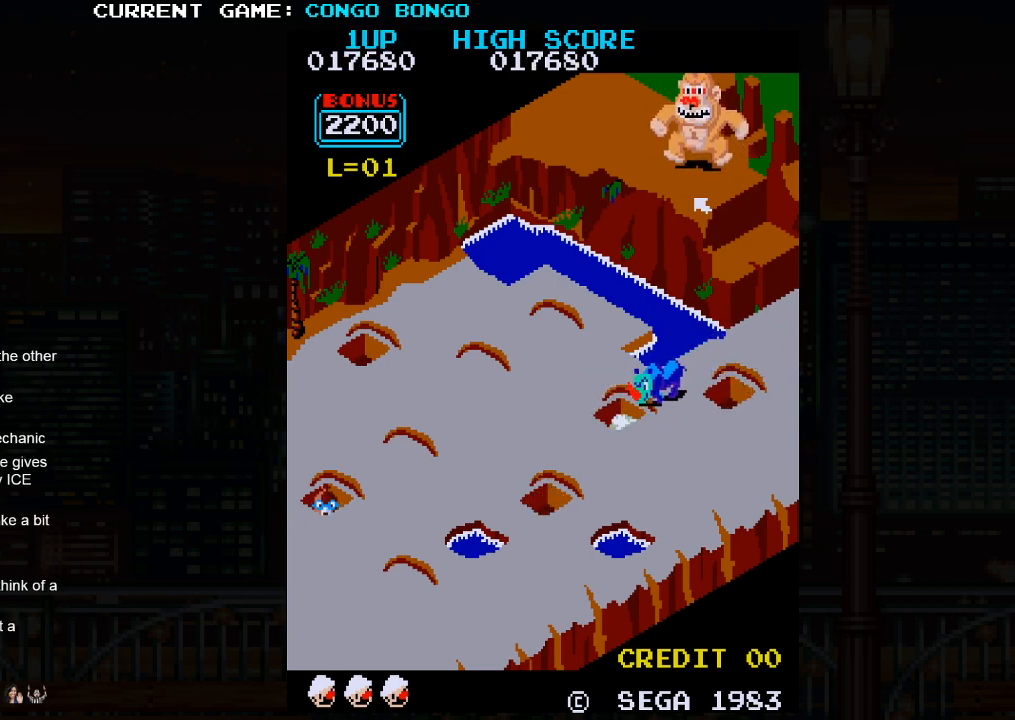
{"buttons": ["SQUARE"], "left_stick": "center", "events": []}
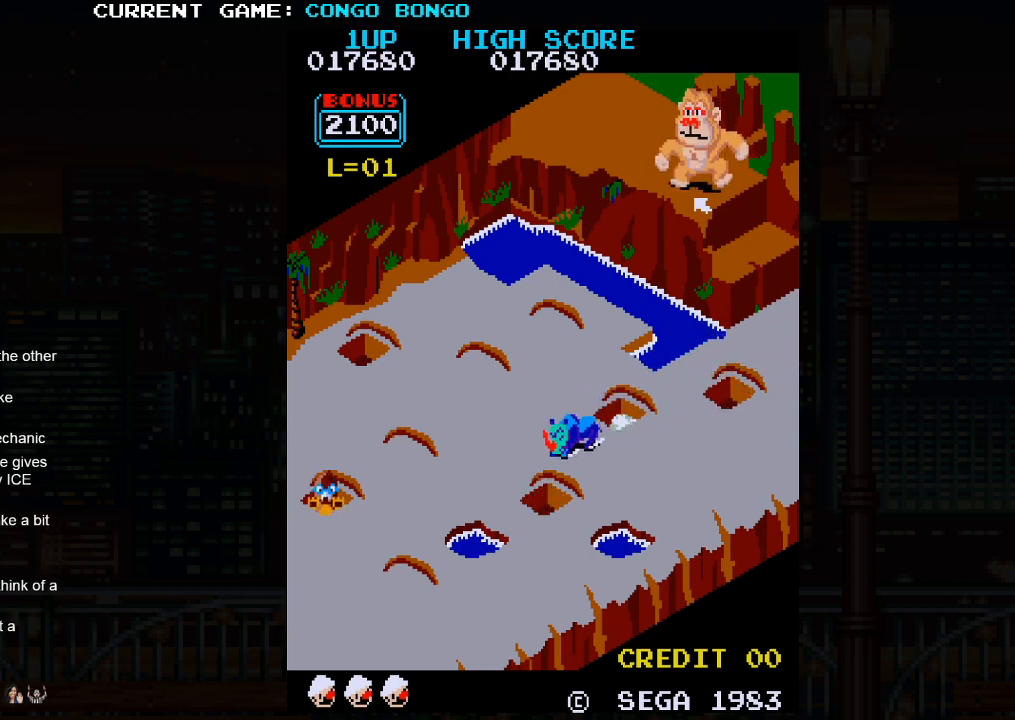
{"buttons": ["SQUARE"], "left_stick": "center", "events": []}
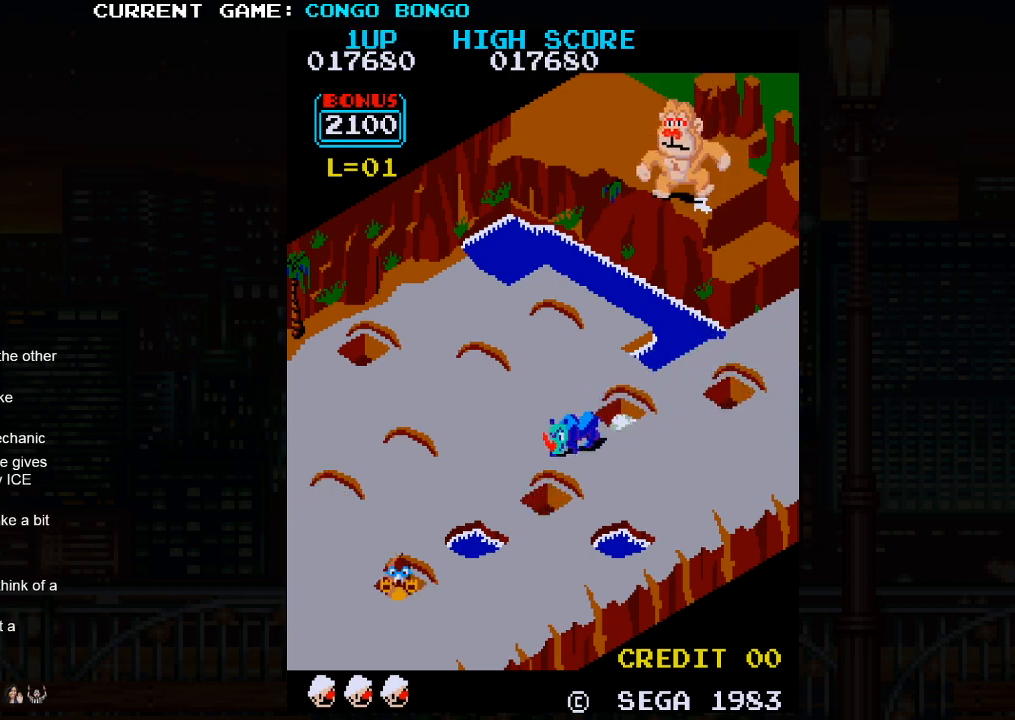
{"buttons": ["SQUARE"], "left_stick": "center", "events": []}
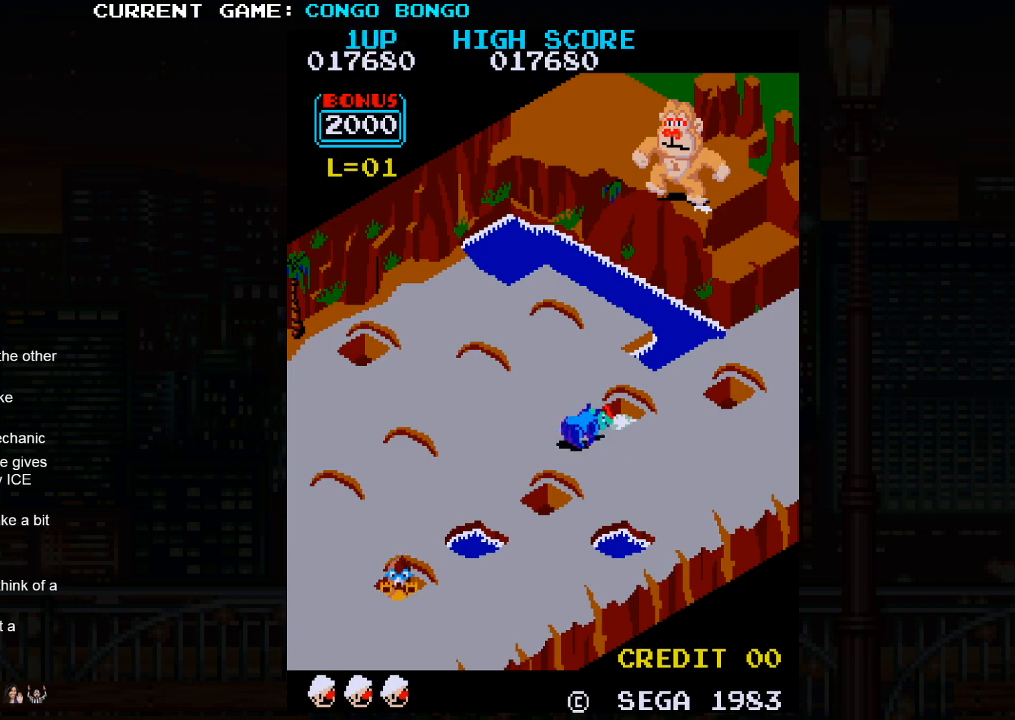
{"buttons": ["SQUARE"], "left_stick": "center", "events": []}
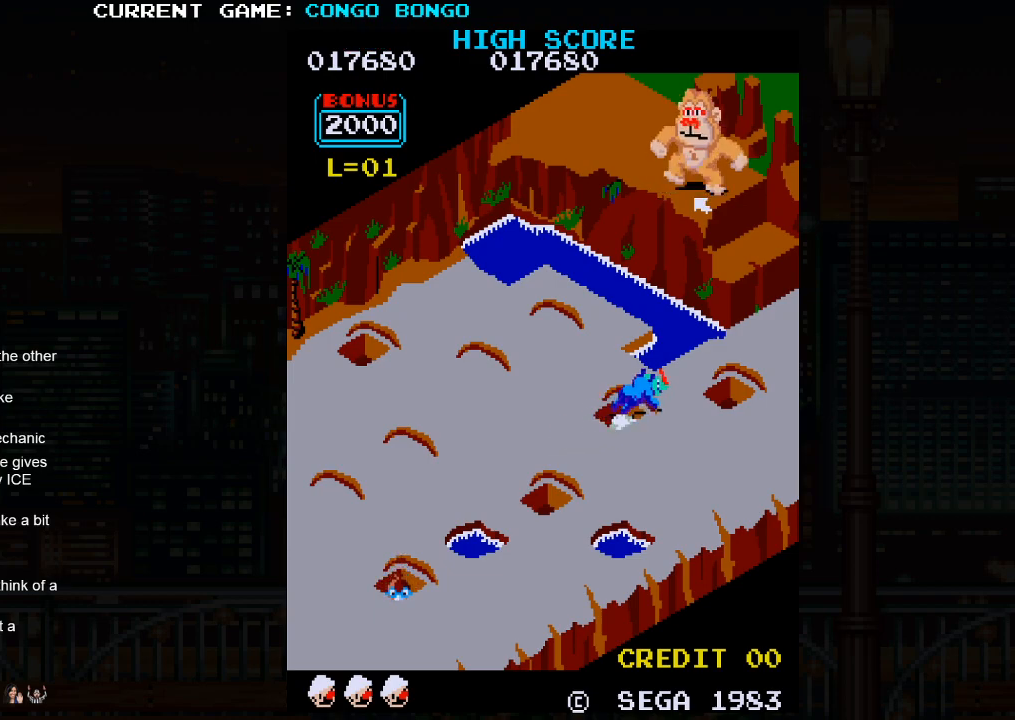
{"buttons": [], "left_stick": "down-right", "events": [[283, "SQUARE", "up"], [283, "left_stick", "down-right"]]}
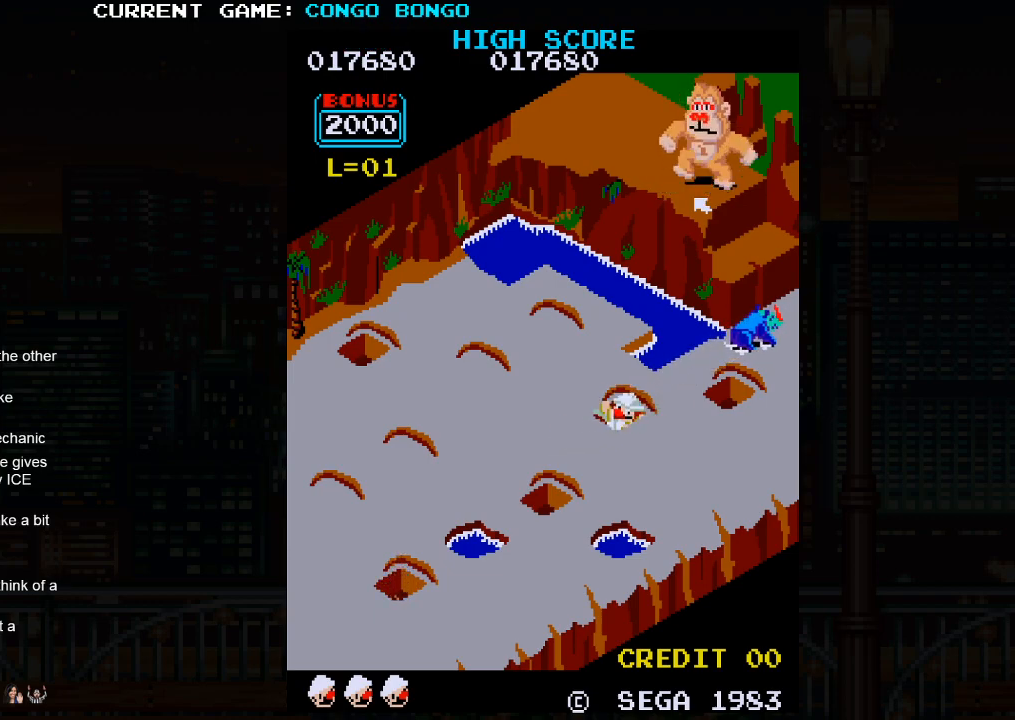
{"buttons": [], "left_stick": "down-right", "events": []}
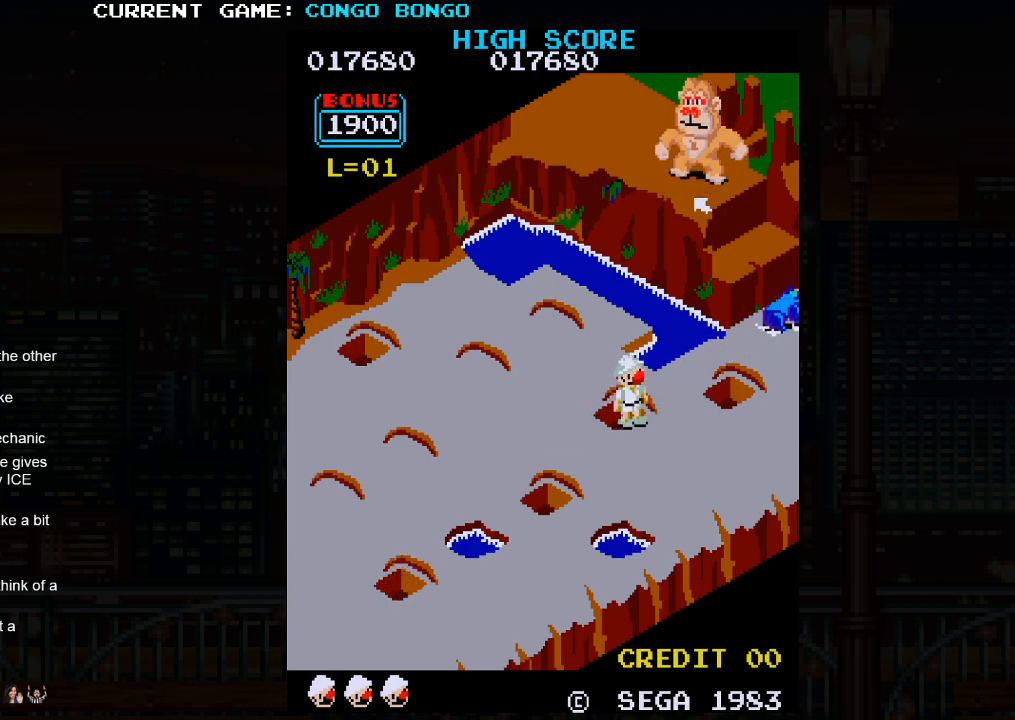
{"buttons": [], "left_stick": "up-right", "events": [[333, "left_stick", "up-right"]]}
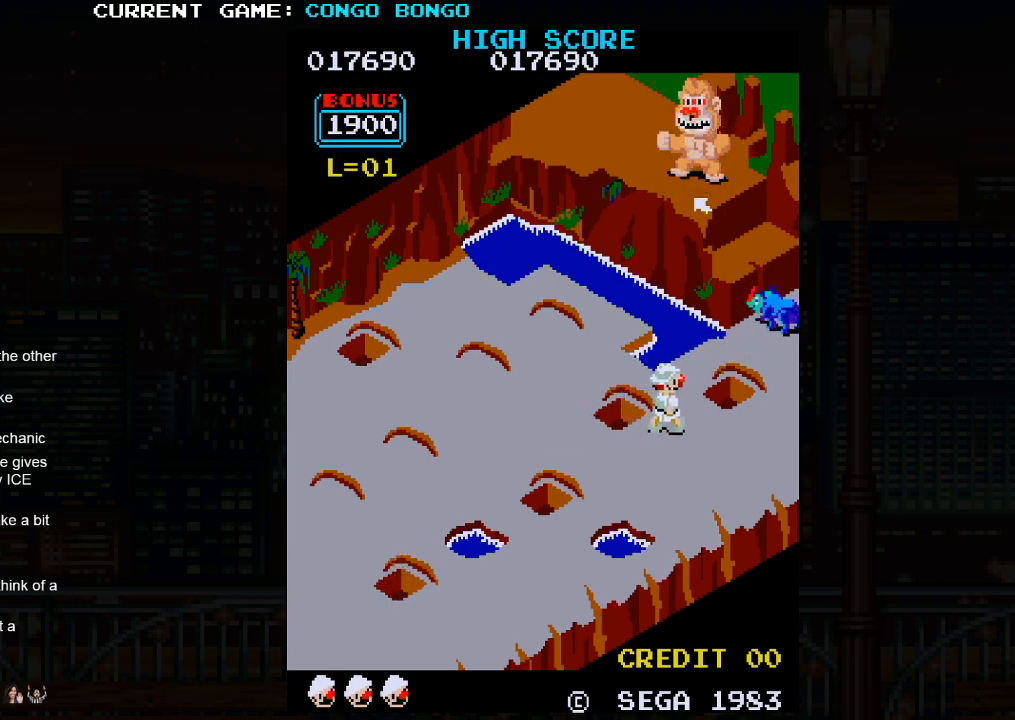
{"buttons": [], "left_stick": "up-right", "events": []}
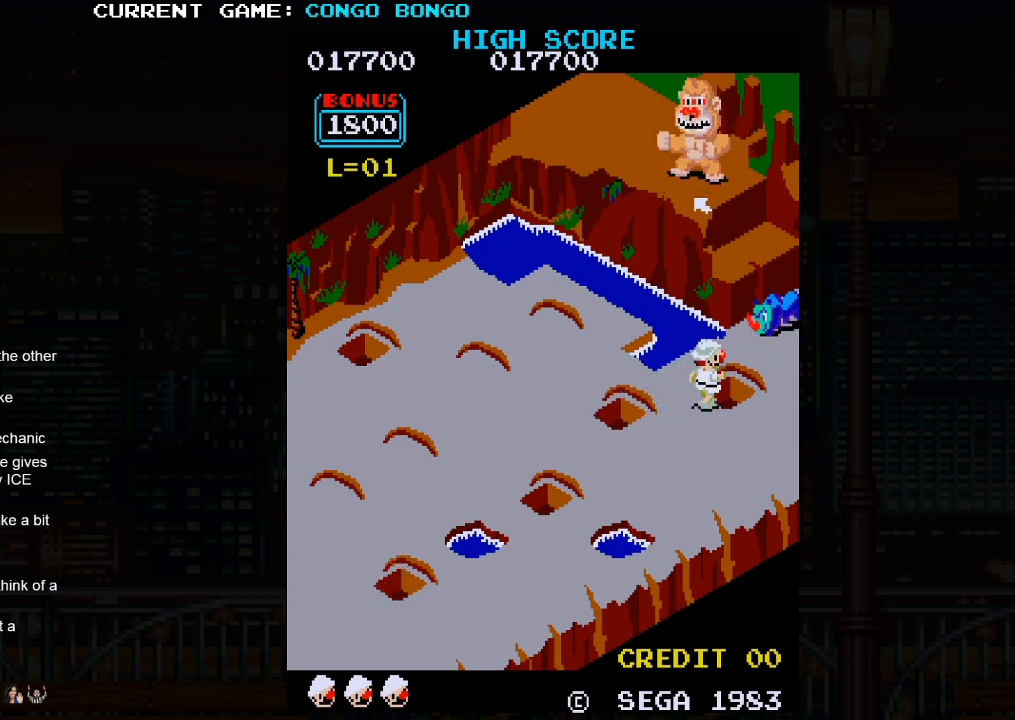
{"buttons": [], "left_stick": "center", "events": [[200, "SQUARE", "down"], [250, "left_stick", "center"], [483, "SQUARE", "up"]]}
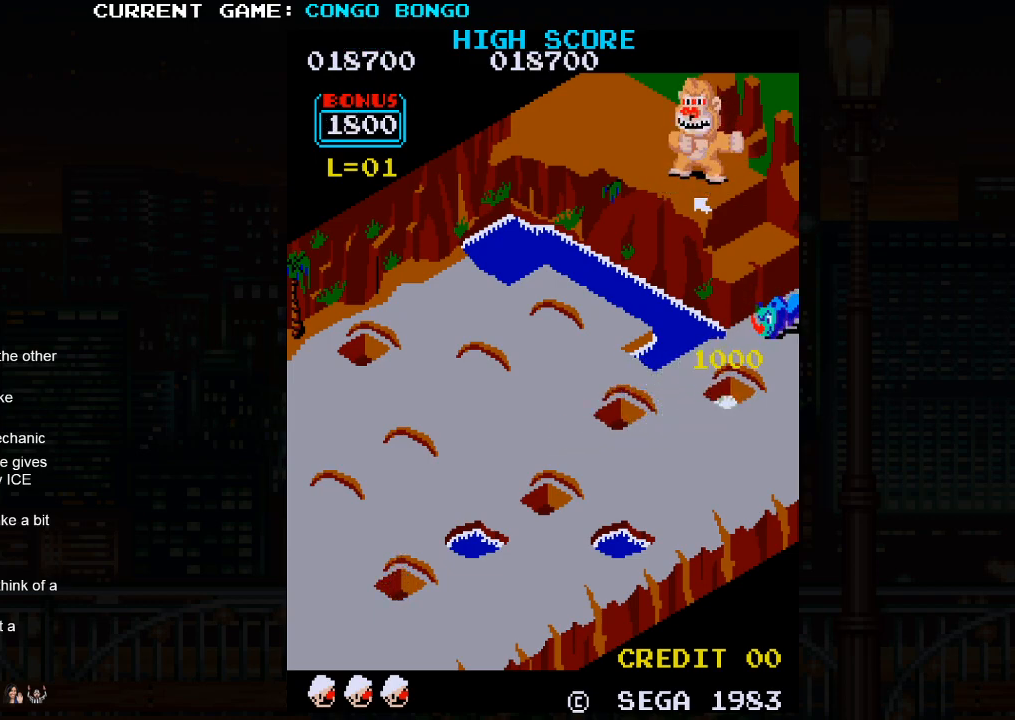
{"buttons": [], "left_stick": "down-left", "events": [[33, "left_stick", "down-left"]]}
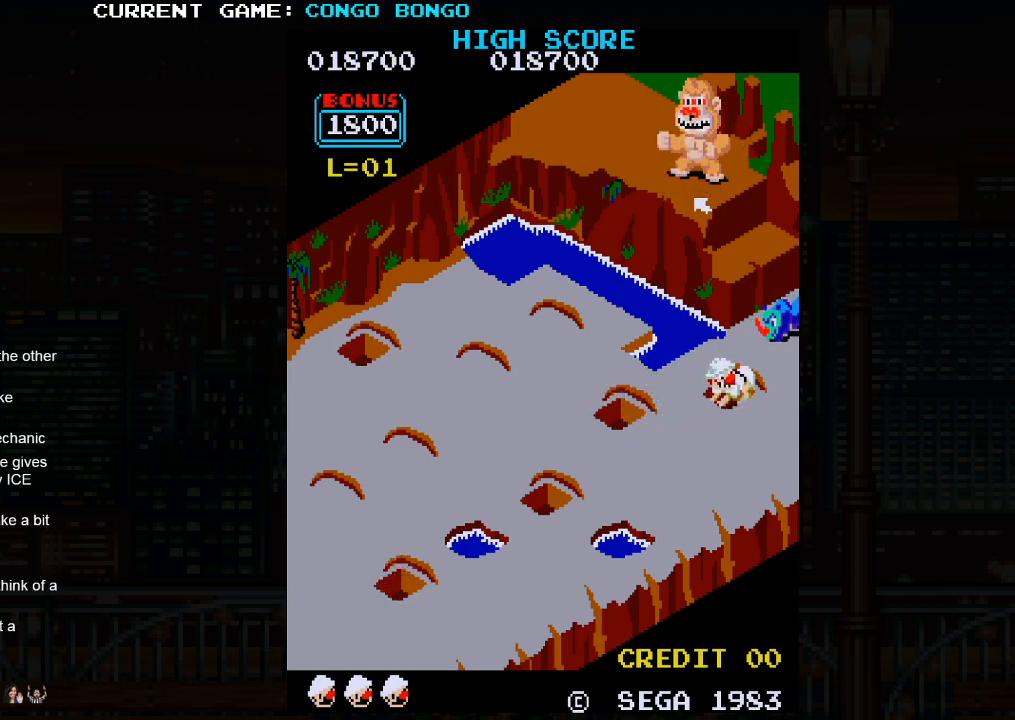
{"buttons": [], "left_stick": "down-left", "events": []}